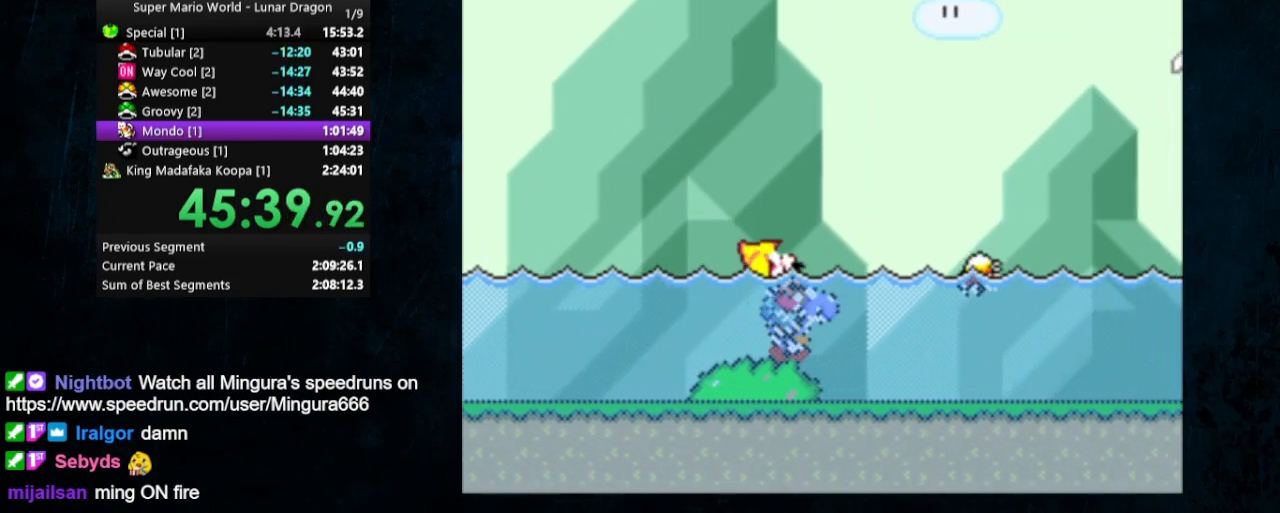
Gameplay with a controller (Nintendo layout); each line is a JSON object with the inputs held at the frame after it. "events" lists button and stick changes between this image and that frame as [ms after this image, input, new state], when the widget could be followed in between. Not read: L1 L3 R1 R3.
{"buttons": ["B", "Y", "DPAD_UP", "DPAD_RIGHT"], "events": [[33, "B", "down"]]}
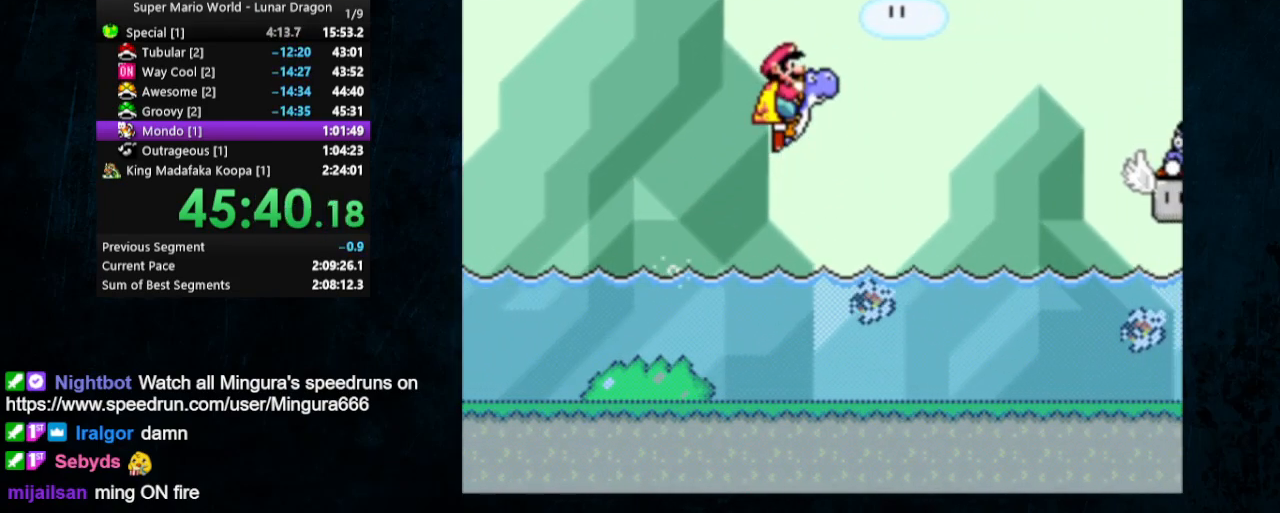
{"buttons": ["Y", "DPAD_RIGHT"], "events": [[233, "B", "up"], [233, "DPAD_UP", "up"], [333, "Y", "up"], [400, "Y", "down"]]}
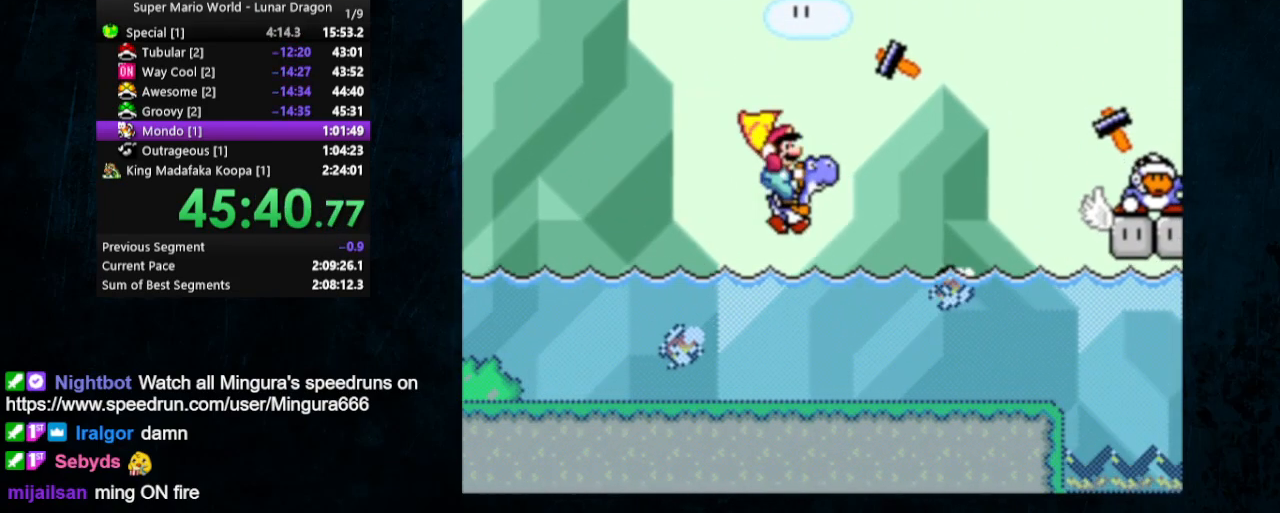
{"buttons": ["Y", "DPAD_UP", "DPAD_RIGHT"], "events": [[333, "DPAD_UP", "down"], [367, "B", "down"], [467, "B", "up"]]}
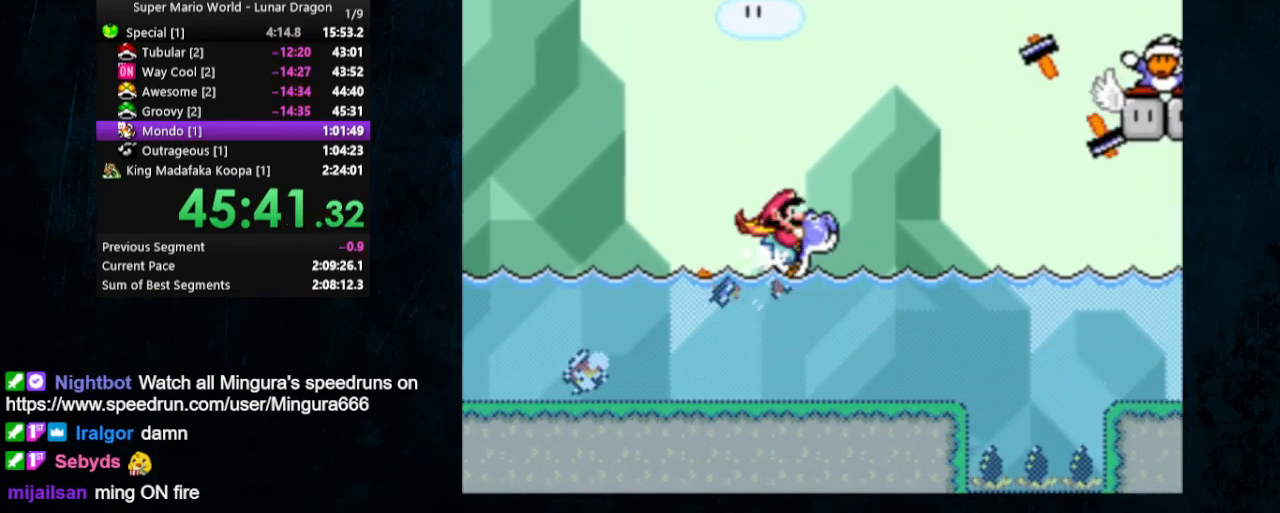
{"buttons": ["Y", "DPAD_RIGHT"], "events": [[400, "DPAD_UP", "up"]]}
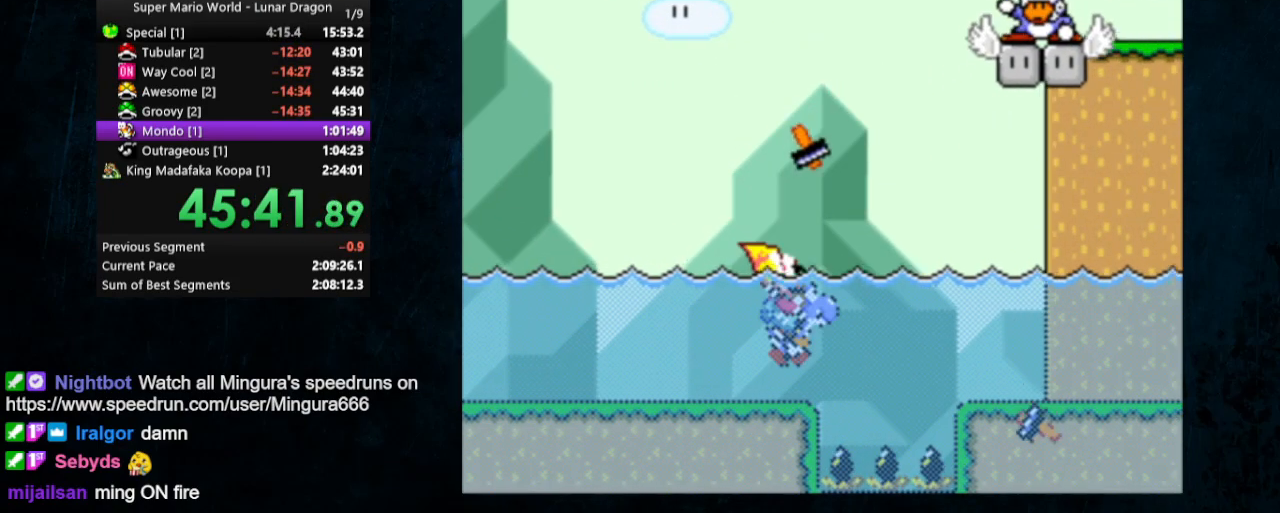
{"buttons": ["Y", "DPAD_RIGHT"], "events": []}
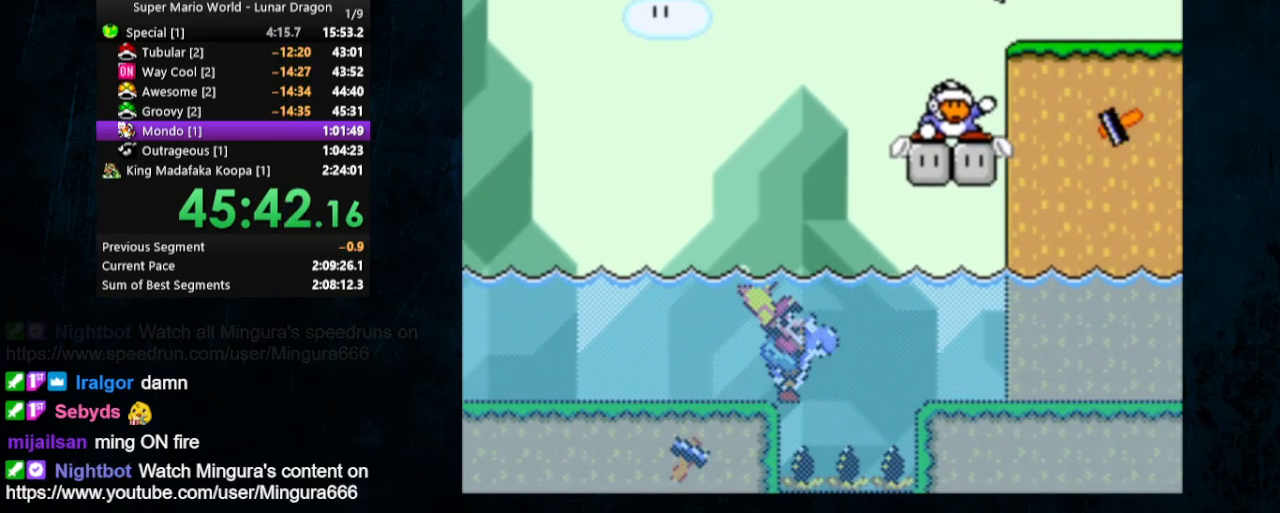
{"buttons": ["B", "Y", "DPAD_UP", "DPAD_RIGHT"], "events": [[167, "DPAD_UP", "down"], [233, "B", "down"], [300, "B", "up"], [500, "B", "down"]]}
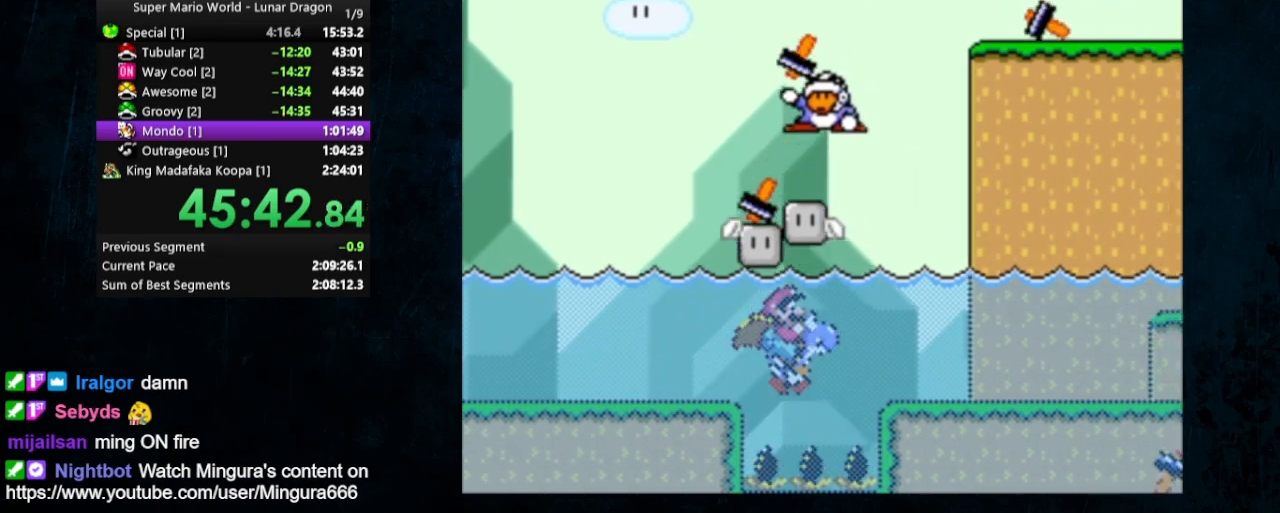
{"buttons": ["B", "Y", "DPAD_UP", "DPAD_RIGHT"], "events": [[67, "B", "up"], [167, "B", "down"], [300, "B", "up"], [367, "B", "down"]]}
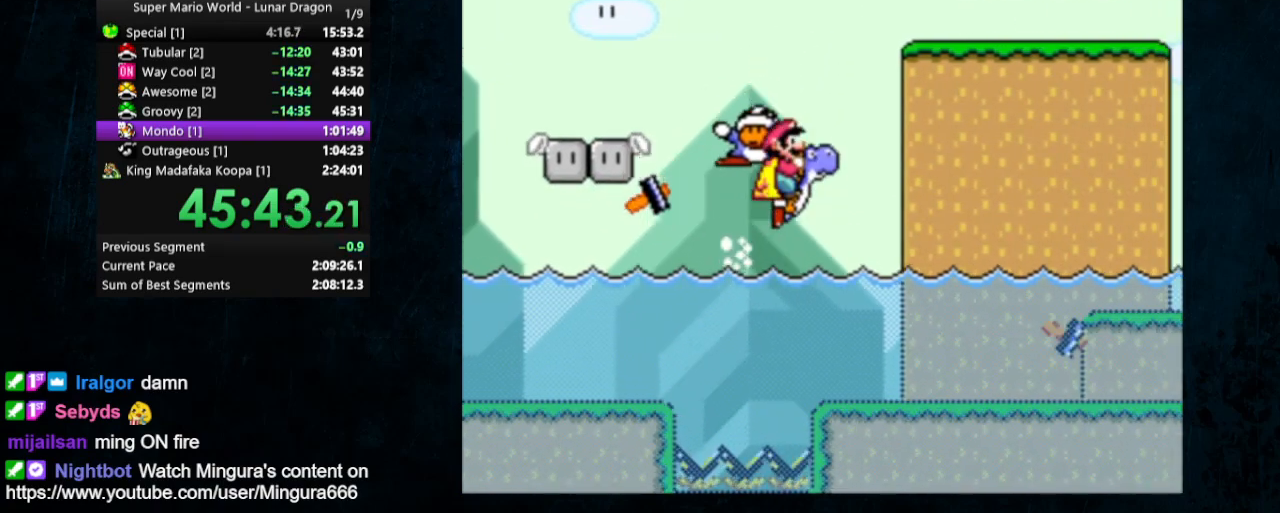
{"buttons": ["Y", "DPAD_RIGHT"], "events": [[200, "A", "down"], [333, "A", "up"], [333, "B", "up"], [333, "DPAD_UP", "up"]]}
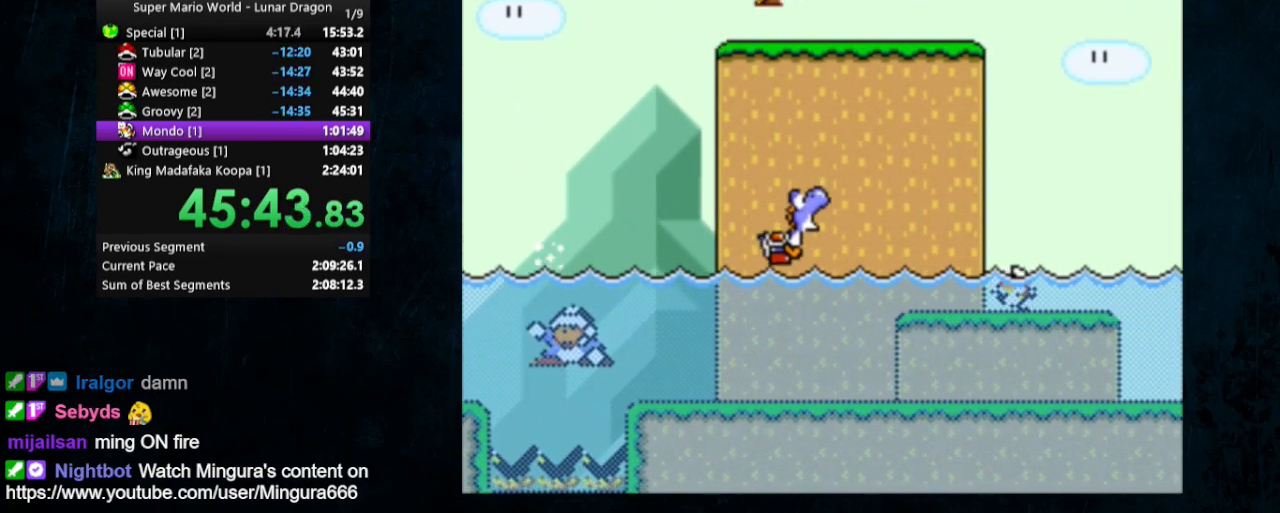
{"buttons": ["Y", "DPAD_UP", "DPAD_LEFT"], "events": [[367, "DPAD_UP", "down"], [400, "DPAD_LEFT", "down"], [400, "DPAD_RIGHT", "up"]]}
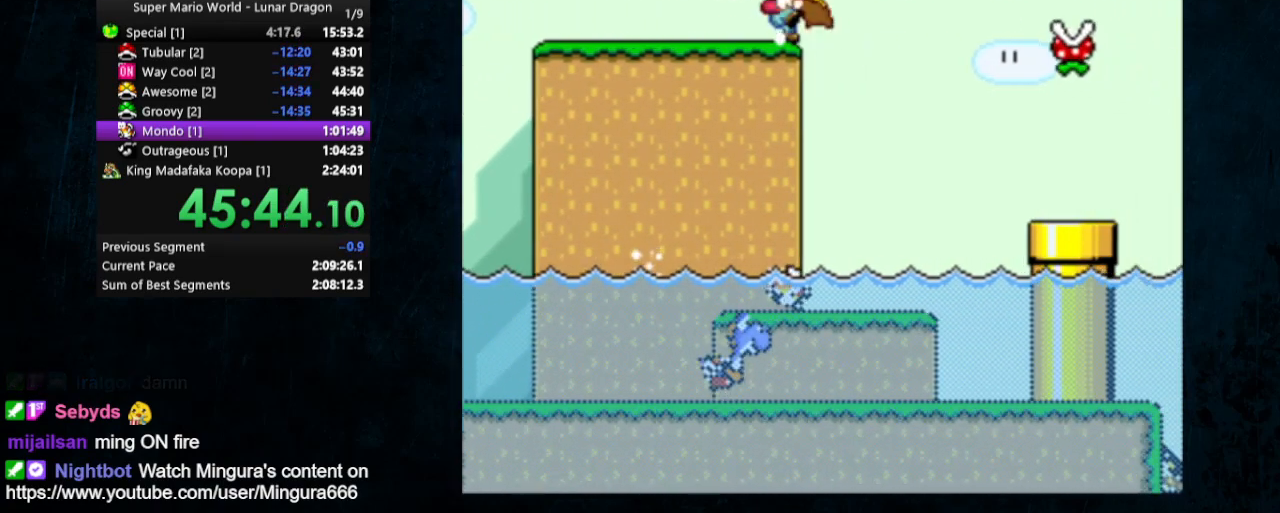
{"buttons": ["Y", "DPAD_RIGHT"], "events": [[133, "DPAD_LEFT", "up"], [133, "DPAD_UP", "up"], [167, "DPAD_RIGHT", "down"]]}
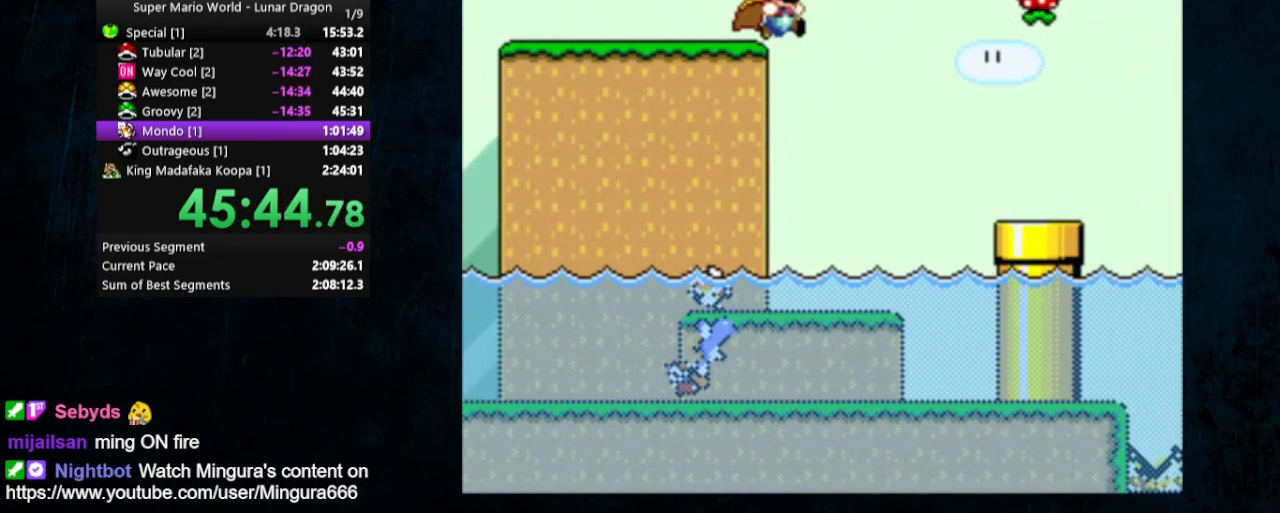
{"buttons": ["DPAD_UP", "DPAD_LEFT"], "events": [[33, "DPAD_LEFT", "down"], [33, "DPAD_RIGHT", "up"], [33, "DPAD_UP", "down"], [200, "Y", "up"], [267, "Y", "down"], [367, "Y", "up"], [433, "Y", "down"], [500, "Y", "up"]]}
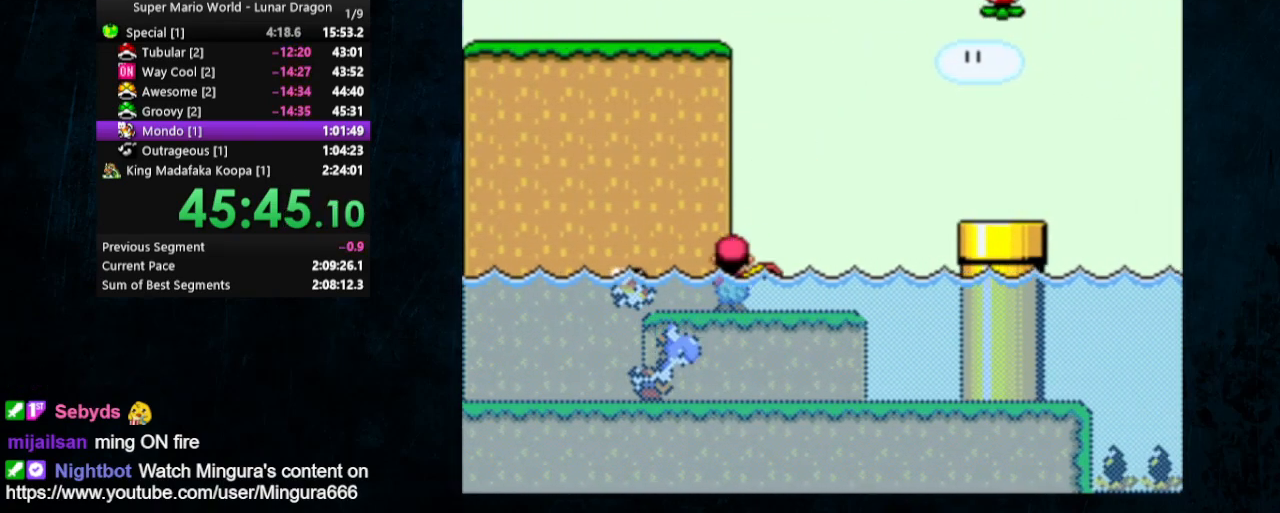
{"buttons": ["Y", "DPAD_RIGHT"], "events": [[33, "Y", "down"], [133, "Y", "up"], [167, "Y", "down"], [400, "DPAD_LEFT", "up"], [433, "DPAD_RIGHT", "down"], [433, "DPAD_UP", "up"]]}
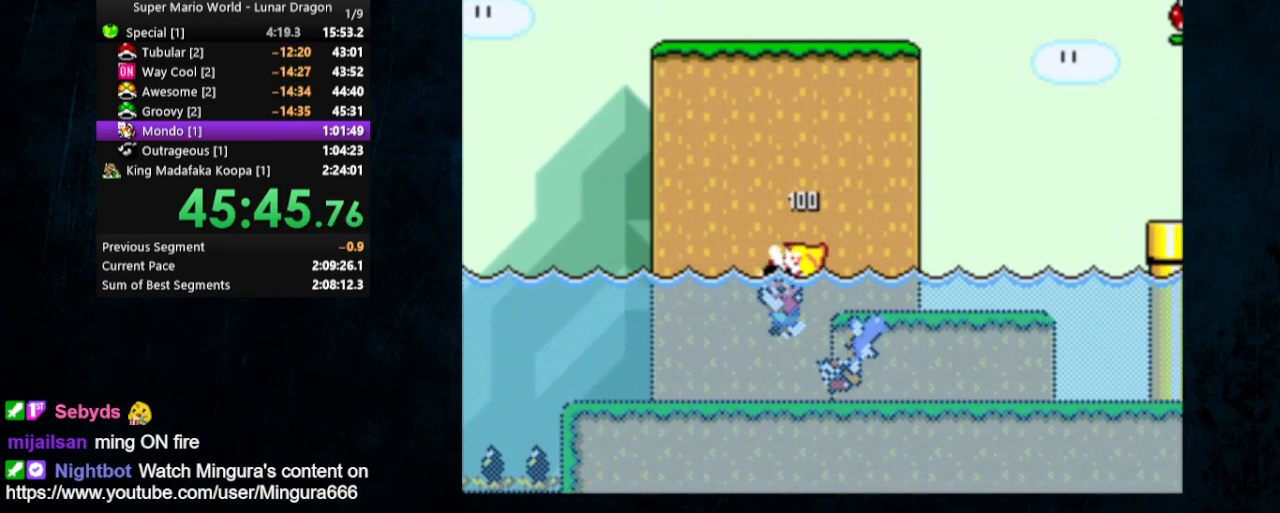
{"buttons": ["B", "Y", "DPAD_RIGHT"], "events": [[500, "B", "down"]]}
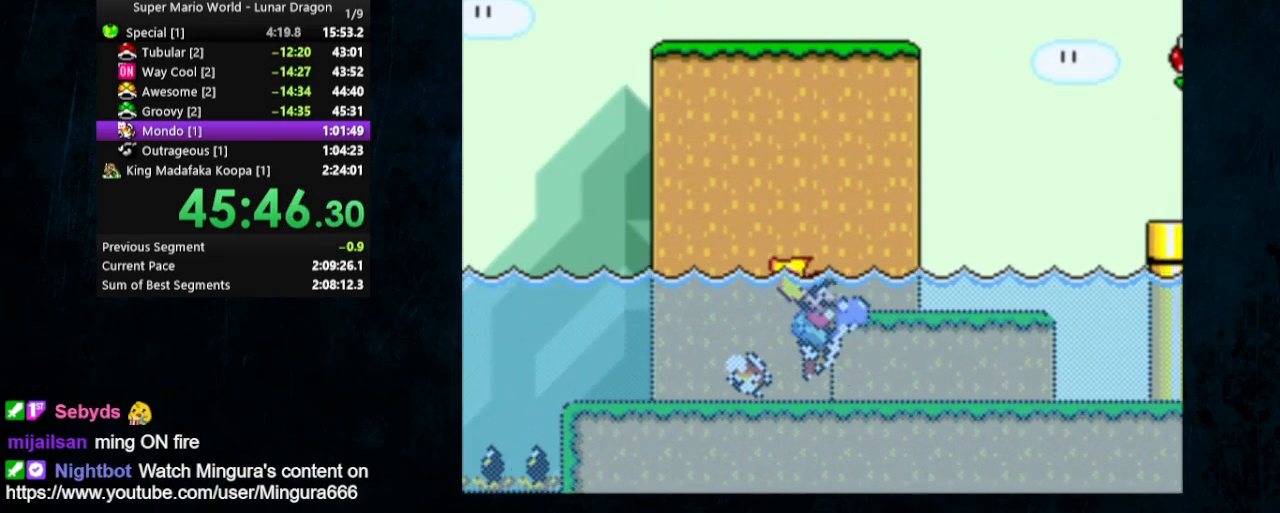
{"buttons": ["B", "Y", "DPAD_UP", "DPAD_RIGHT"], "events": [[100, "B", "up"], [100, "DPAD_UP", "down"], [467, "B", "down"]]}
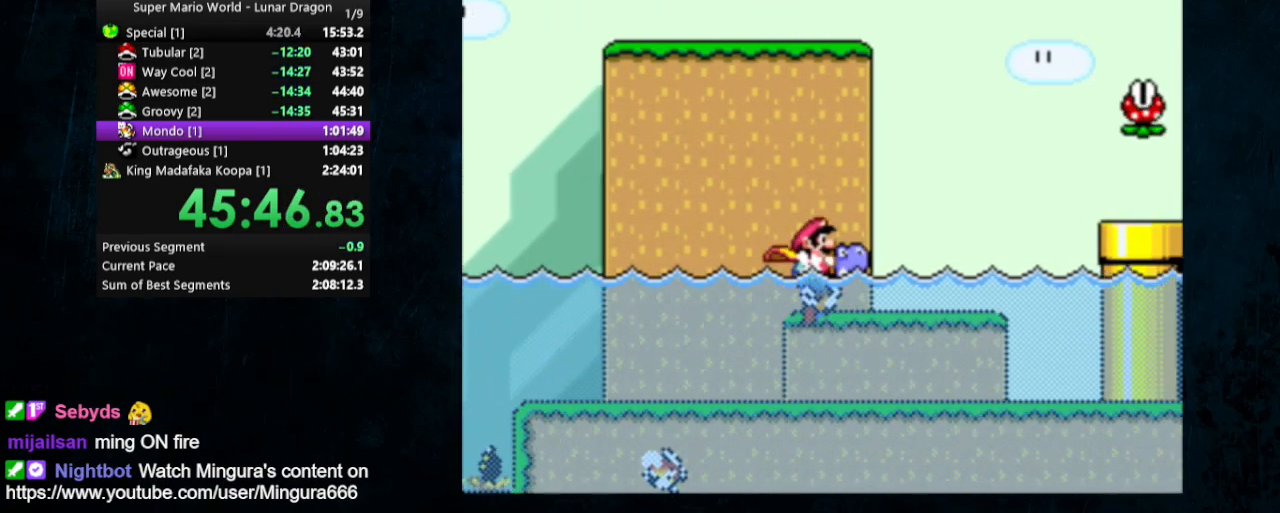
{"buttons": ["Y", "DPAD_UP", "DPAD_LEFT"], "events": [[200, "B", "up"], [400, "DPAD_LEFT", "down"], [400, "DPAD_RIGHT", "up"]]}
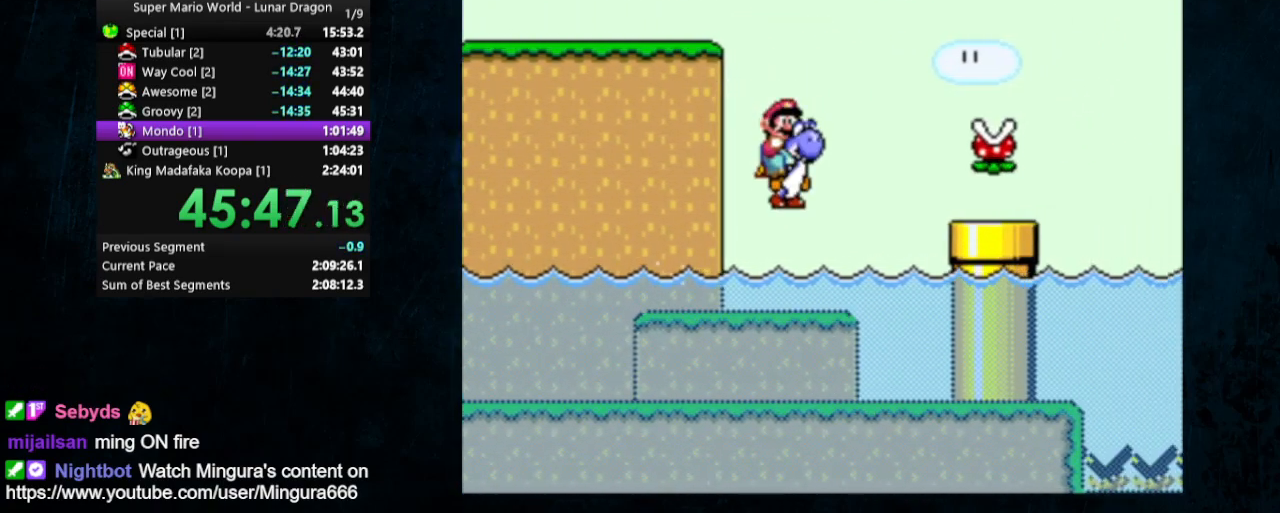
{"buttons": ["Y", "DPAD_RIGHT"], "events": [[33, "DPAD_LEFT", "up"], [33, "DPAD_RIGHT", "down"], [33, "DPAD_UP", "up"], [167, "Y", "up"], [233, "Y", "down"], [267, "B", "down"], [433, "B", "up"]]}
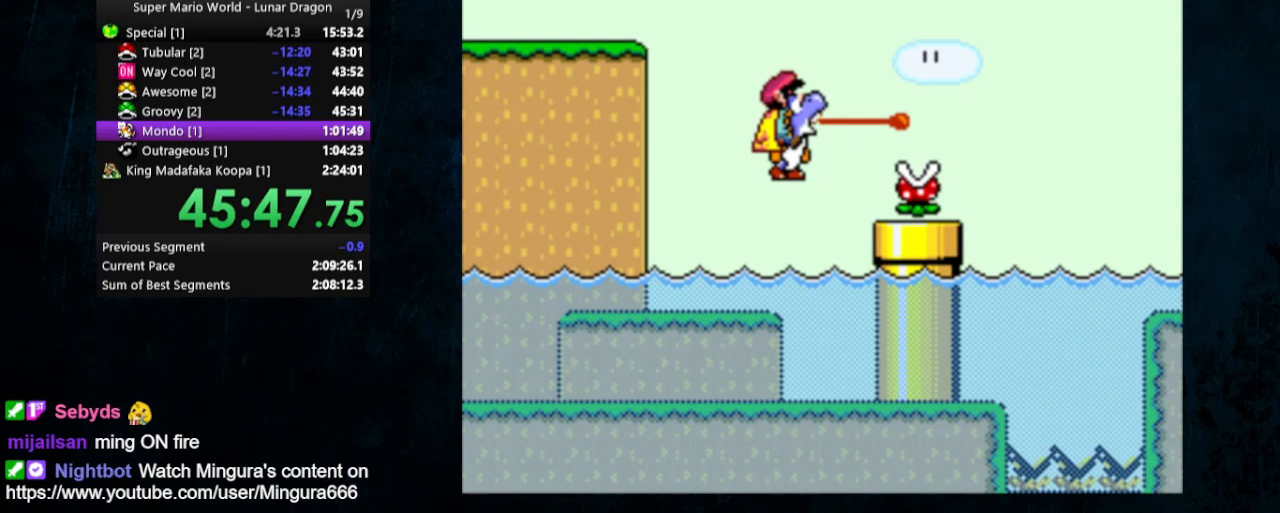
{"buttons": ["B", "Y", "DPAD_RIGHT"], "events": [[333, "B", "down"]]}
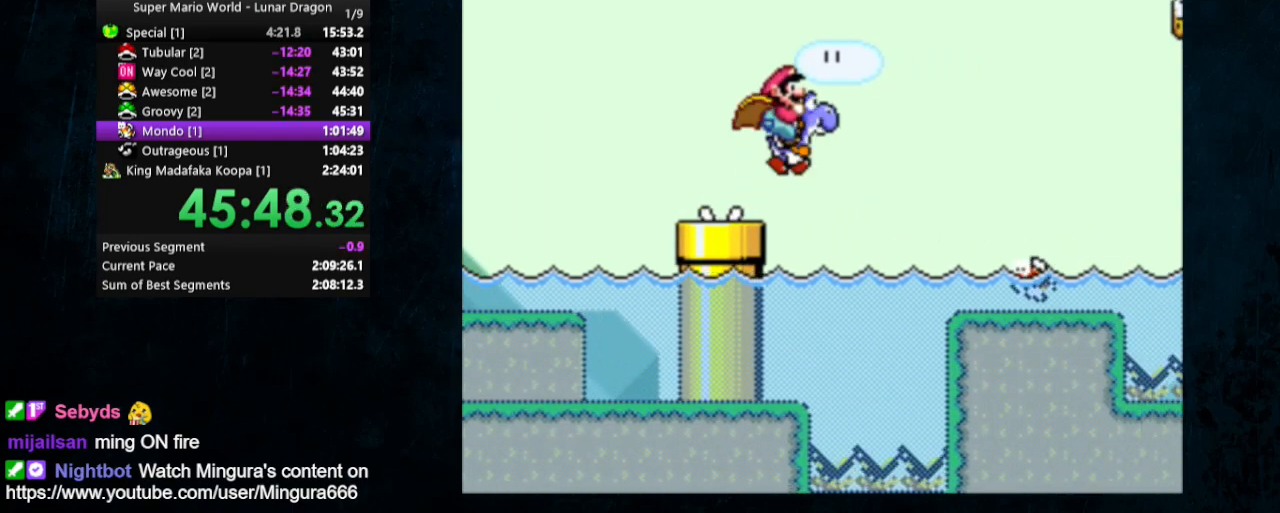
{"buttons": ["B", "Y", "DPAD_RIGHT"], "events": []}
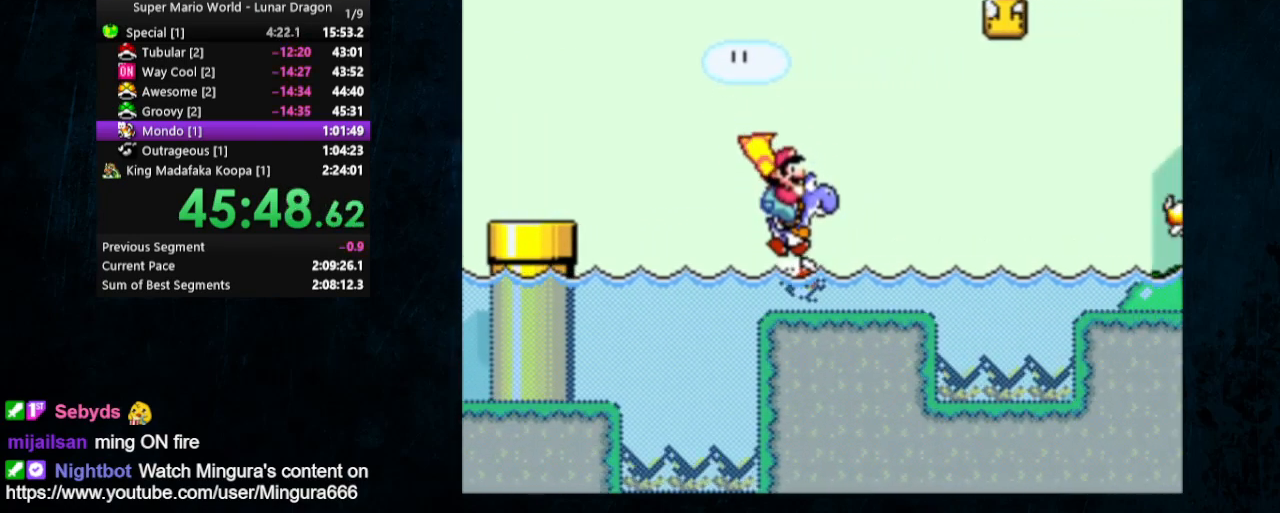
{"buttons": ["B", "Y", "DPAD_RIGHT"], "events": [[33, "B", "up"], [167, "DPAD_UP", "down"], [200, "DPAD_LEFT", "down"], [200, "DPAD_RIGHT", "up"], [300, "DPAD_LEFT", "up"], [300, "DPAD_RIGHT", "down"], [300, "DPAD_UP", "up"], [467, "B", "down"]]}
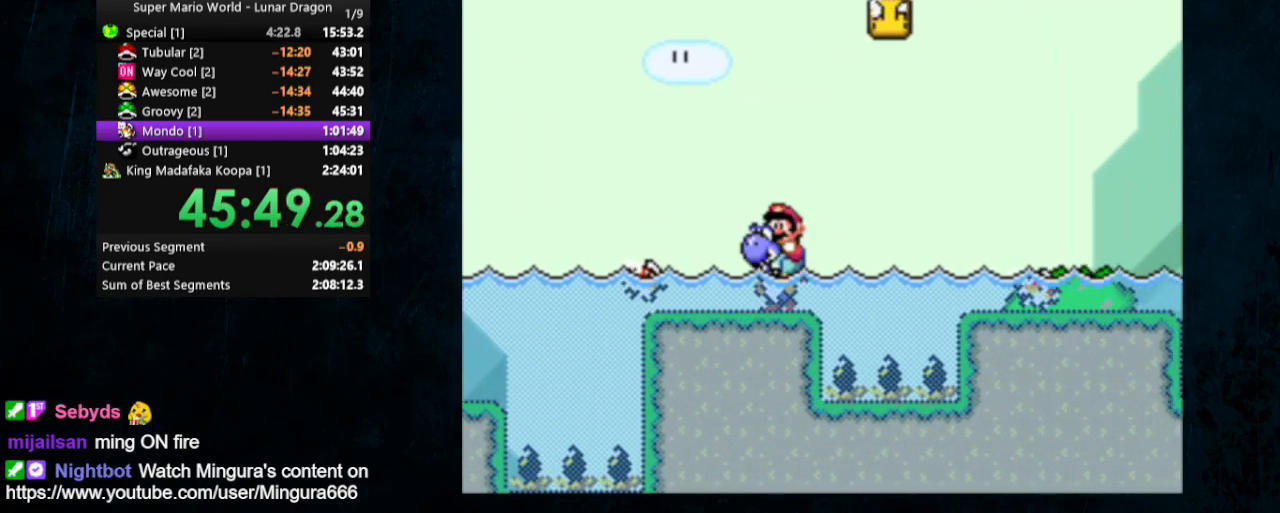
{"buttons": ["Y", "DPAD_RIGHT"], "events": [[67, "B", "up"], [133, "Y", "up"], [267, "Y", "down"]]}
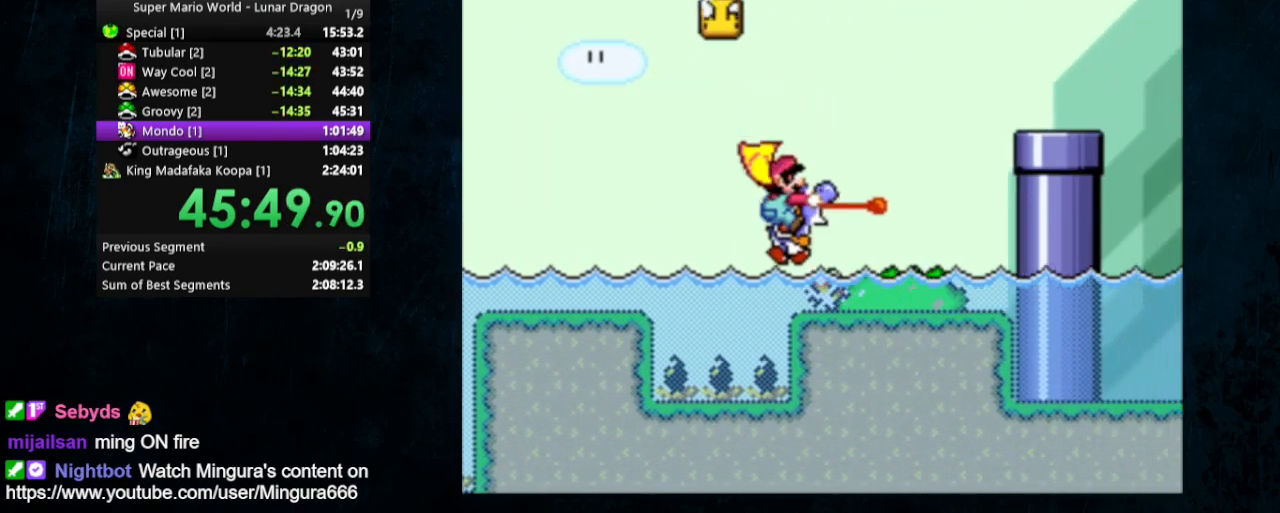
{"buttons": ["DPAD_RIGHT"], "events": [[500, "Y", "up"]]}
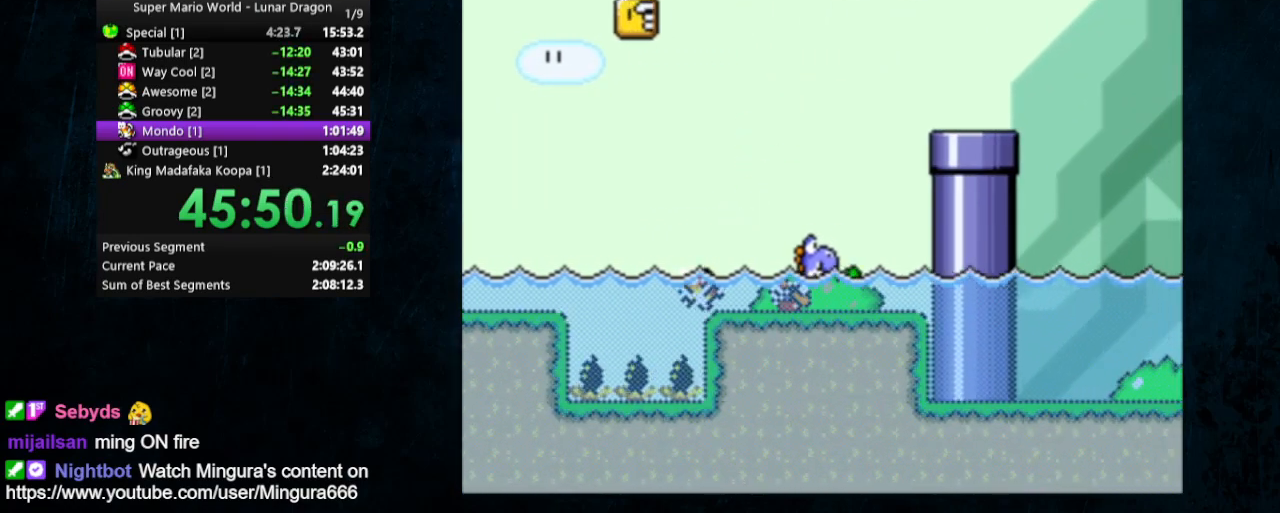
{"buttons": ["Y", "DPAD_RIGHT"], "events": [[100, "Y", "down"], [133, "DPAD_LEFT", "down"], [133, "DPAD_RIGHT", "up"], [133, "DPAD_UP", "down"], [200, "DPAD_UP", "up"], [300, "DPAD_LEFT", "up"], [433, "DPAD_RIGHT", "down"]]}
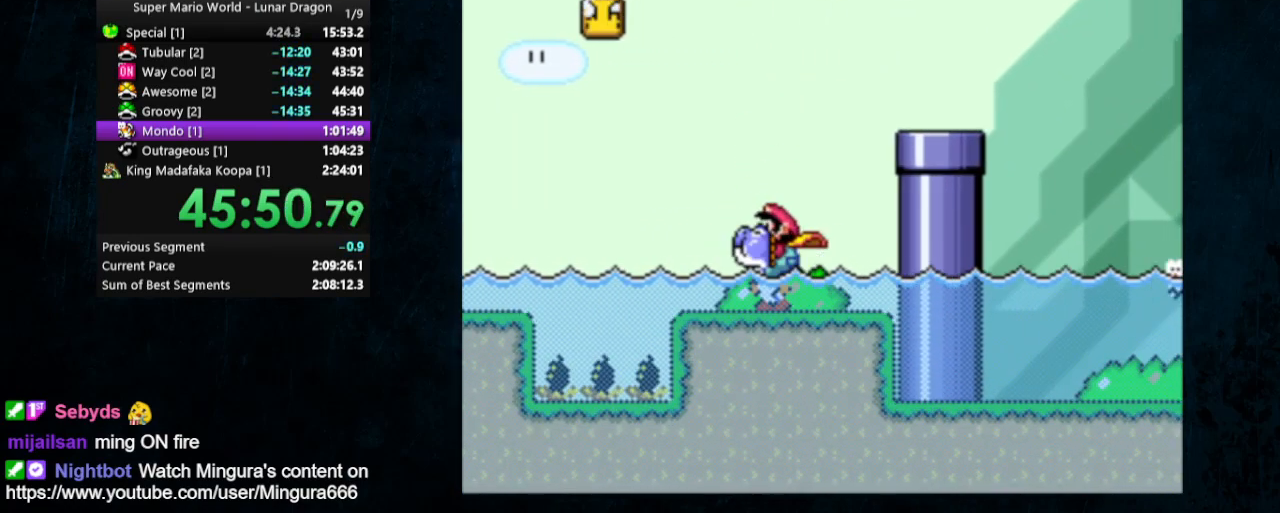
{"buttons": ["B", "Y", "DPAD_RIGHT"], "events": [[133, "B", "down"], [300, "DPAD_UP", "down"], [333, "DPAD_UP", "up"]]}
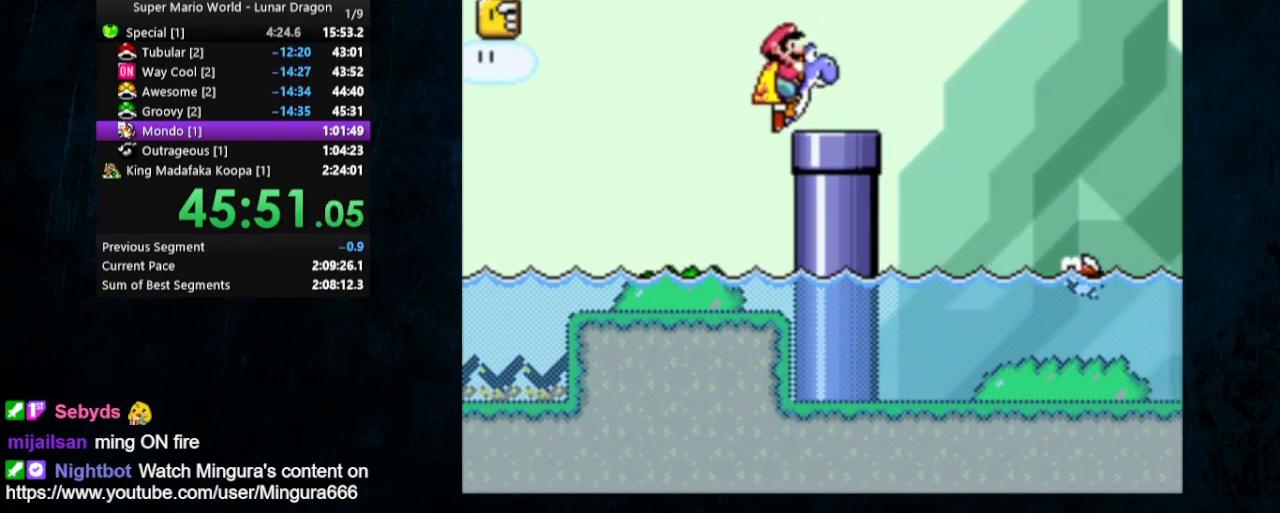
{"buttons": ["Y", "DPAD_RIGHT"], "events": [[33, "B", "up"]]}
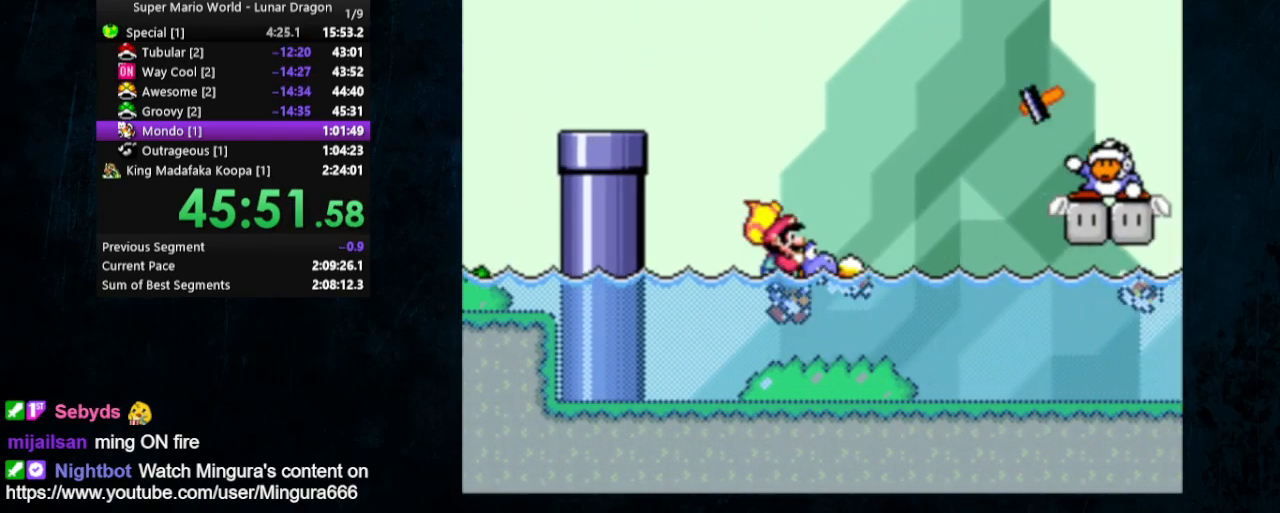
{"buttons": ["Y", "DPAD_UP", "DPAD_RIGHT"], "events": [[267, "B", "down"], [267, "DPAD_UP", "down"], [467, "B", "up"]]}
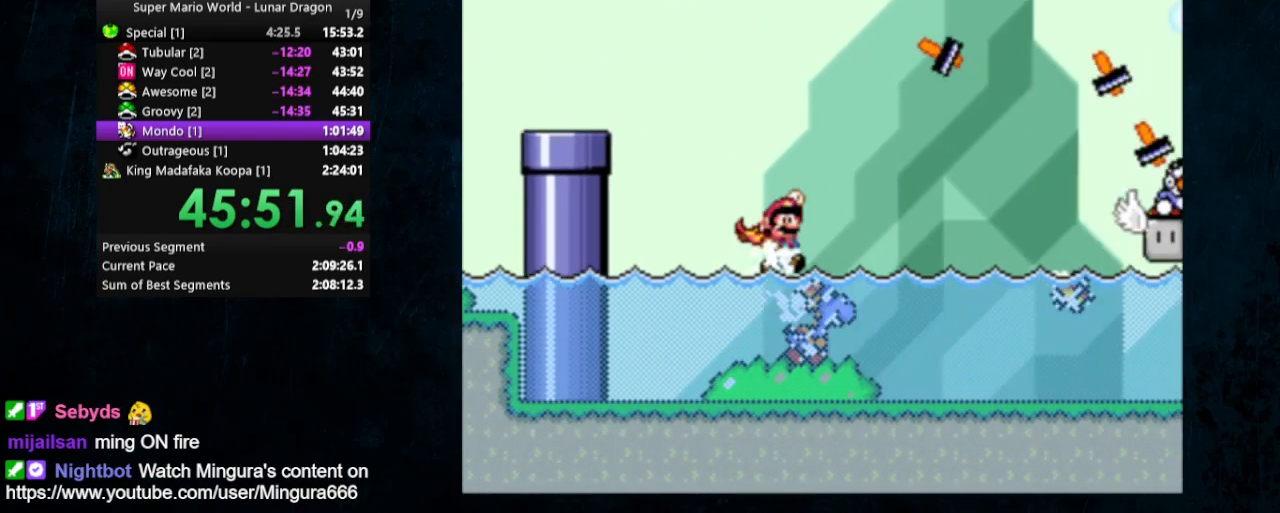
{"buttons": ["Y", "DPAD_RIGHT"], "events": [[67, "DPAD_UP", "up"]]}
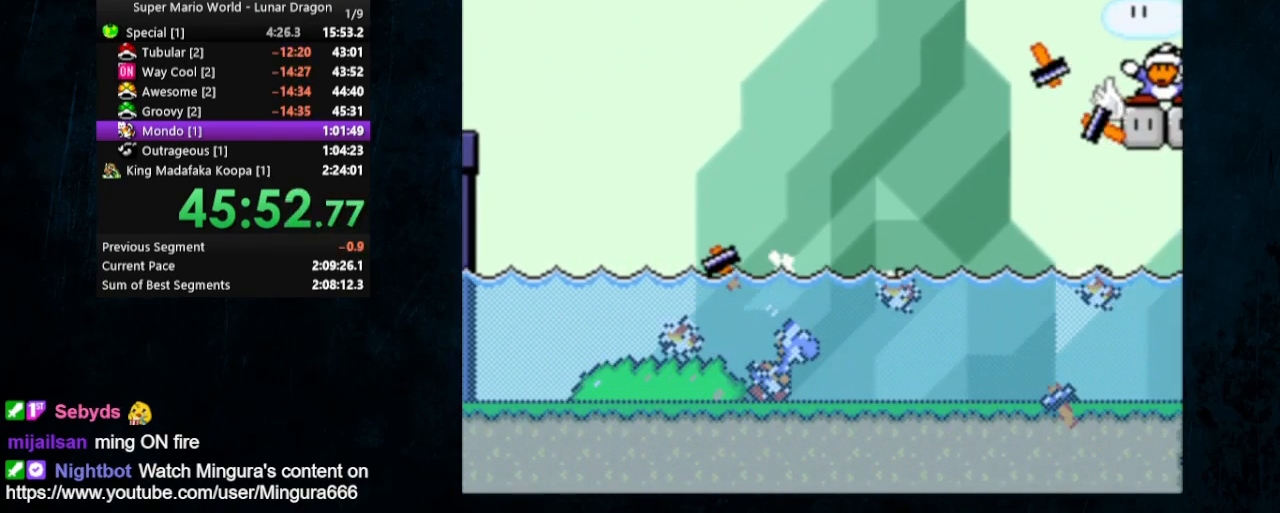
{"buttons": ["Y", "DPAD_UP"], "events": [[200, "Y", "up"], [300, "DPAD_UP", "down"], [333, "Y", "down"], [400, "B", "down"], [400, "DPAD_RIGHT", "up"], [467, "B", "up"]]}
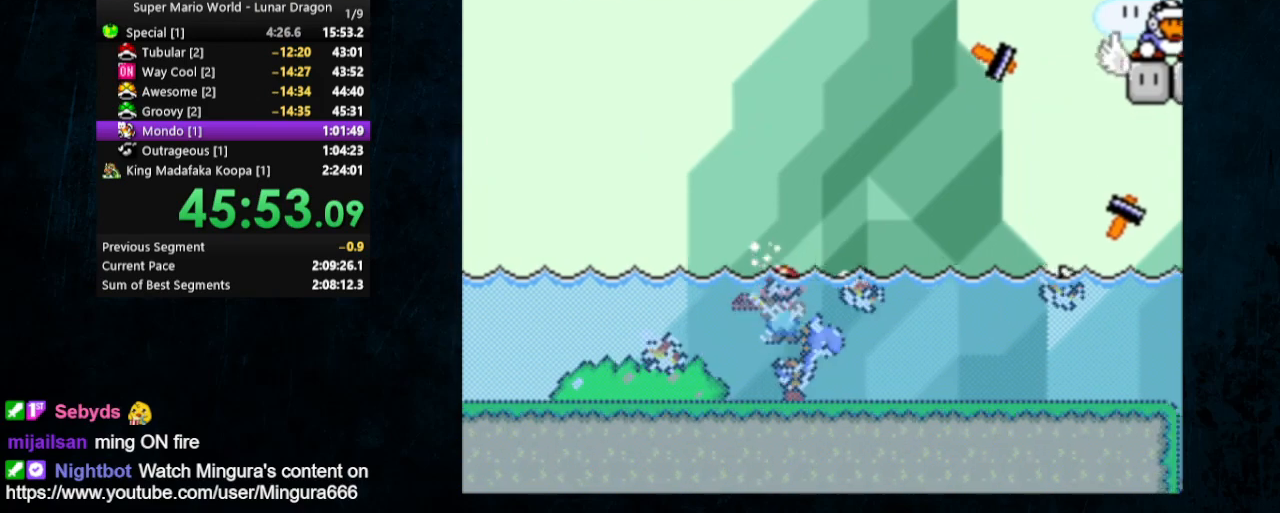
{"buttons": ["B", "Y", "DPAD_UP", "DPAD_RIGHT"], "events": [[67, "B", "down"], [67, "DPAD_LEFT", "down"], [433, "DPAD_LEFT", "up"], [433, "DPAD_RIGHT", "down"]]}
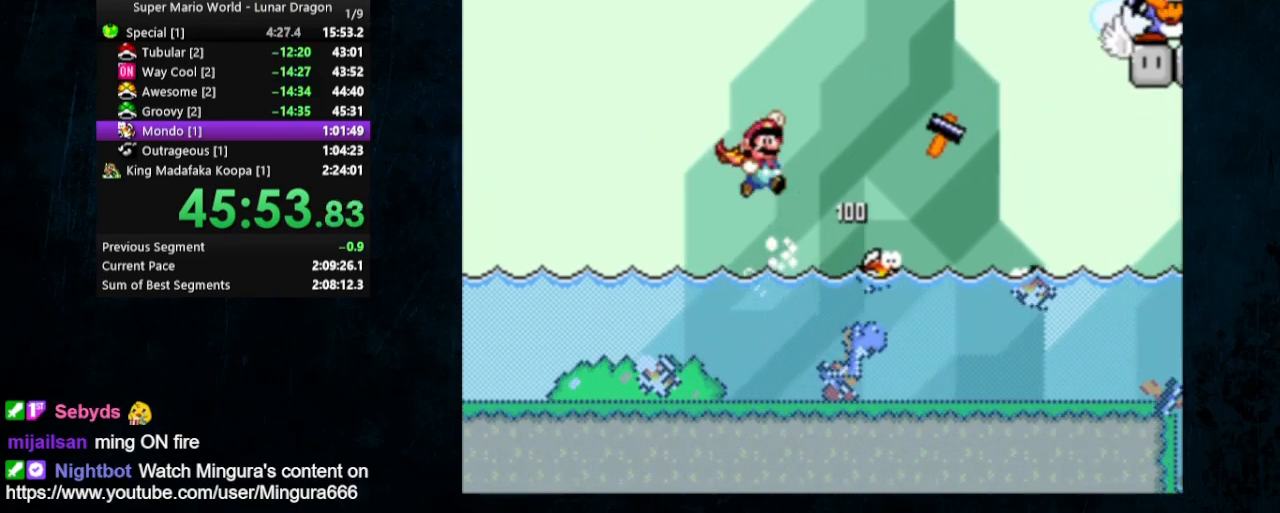
{"buttons": ["Y", "DPAD_LEFT"], "events": [[267, "B", "up"], [300, "DPAD_UP", "up"], [367, "Y", "up"], [433, "DPAD_UP", "down"], [467, "DPAD_RIGHT", "up"], [467, "DPAD_UP", "up"], [467, "Y", "down"], [500, "DPAD_LEFT", "down"]]}
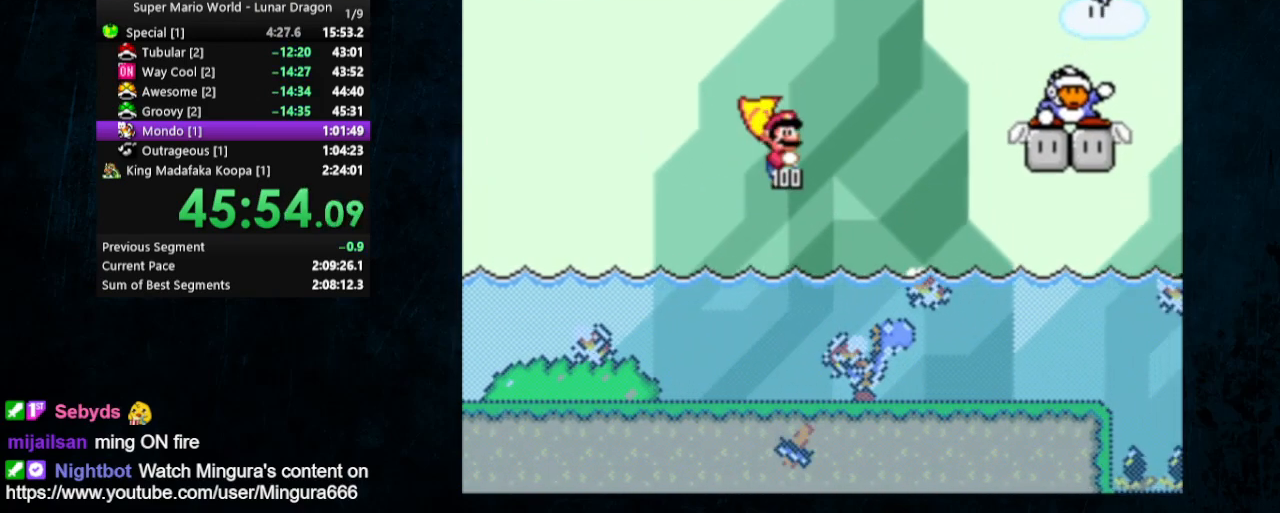
{"buttons": ["Y", "DPAD_UP", "DPAD_RIGHT"], "events": [[33, "DPAD_UP", "down"], [67, "Y", "up"], [100, "DPAD_LEFT", "up"], [100, "Y", "down"], [133, "DPAD_RIGHT", "down"], [200, "Y", "up"], [267, "Y", "down"], [367, "DPAD_UP", "up"], [367, "Y", "up"], [400, "Y", "down"], [467, "DPAD_UP", "down"]]}